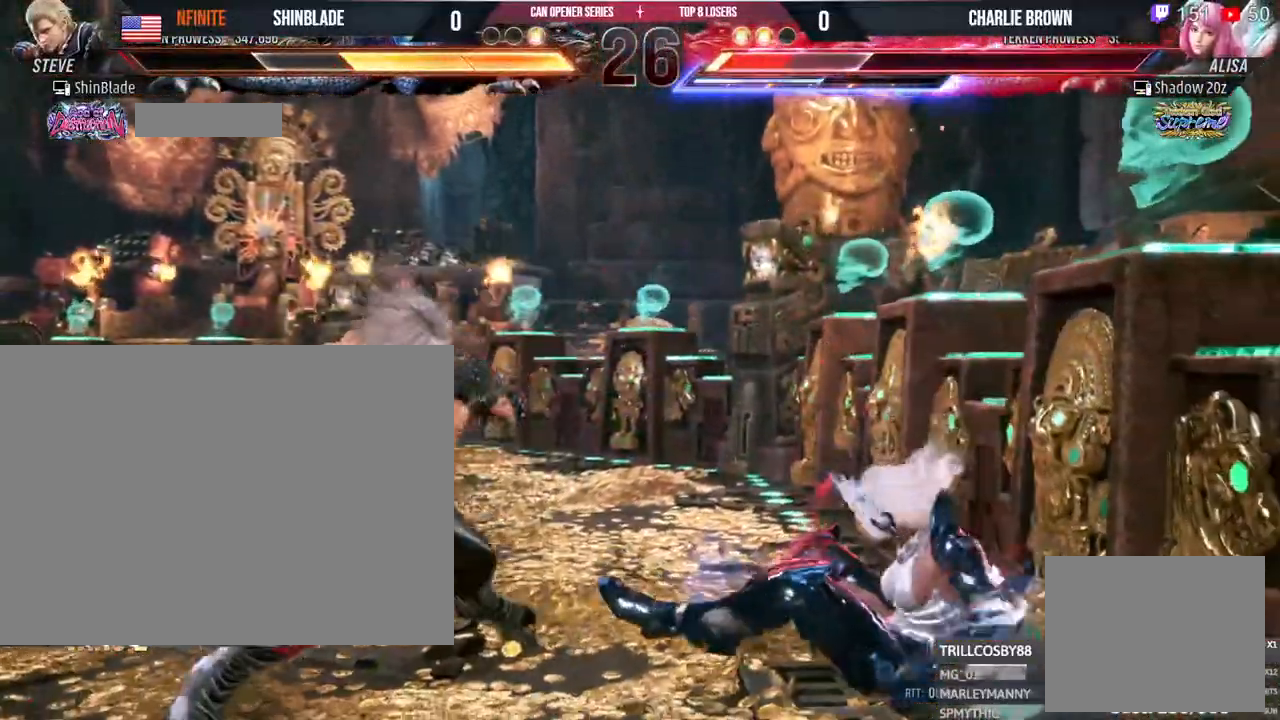
Gameplay with a controller (PlayStation layout); each line is a JSON object with the inputs held at the frame after it. "events" lists button and stick changes between this image and that frame as [ms after this image, input, new state], when the widget could be followed in between. Not read: R3.
{"buttons": [], "left_stick": "center", "right_stick": "center", "events": [[217, "DPAD_RIGHT", "down"], [267, "DPAD_DOWN", "down"], [283, "SQUARE", "down"], [400, "SQUARE", "up"], [417, "DPAD_DOWN", "up"], [450, "DPAD_RIGHT", "up"]]}
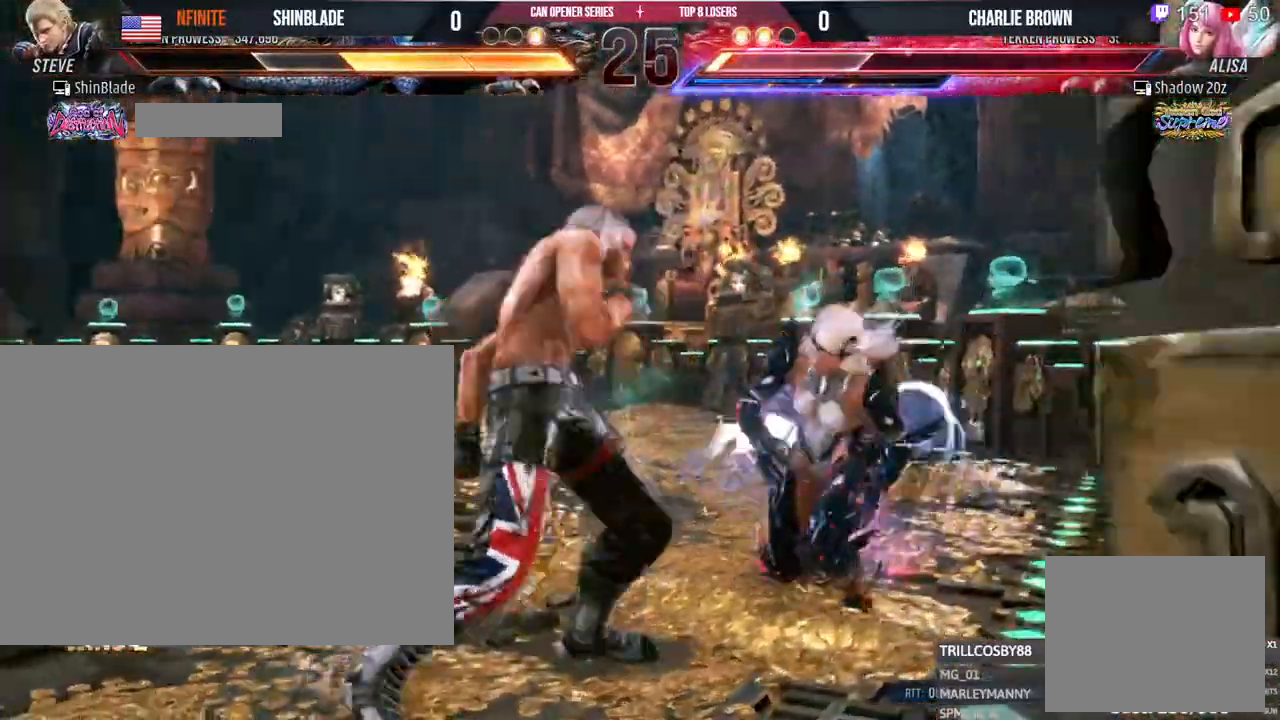
{"buttons": [], "left_stick": "center", "right_stick": "center"}
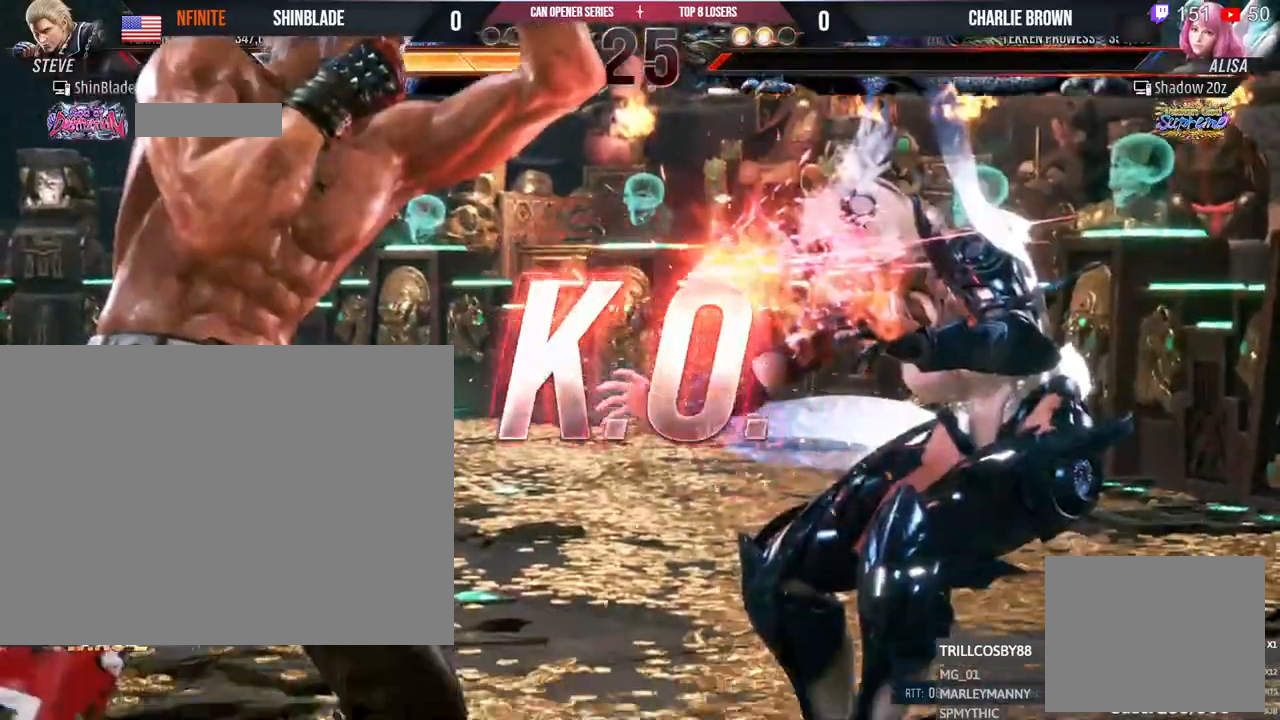
{"buttons": [], "left_stick": "center", "right_stick": "center", "events": []}
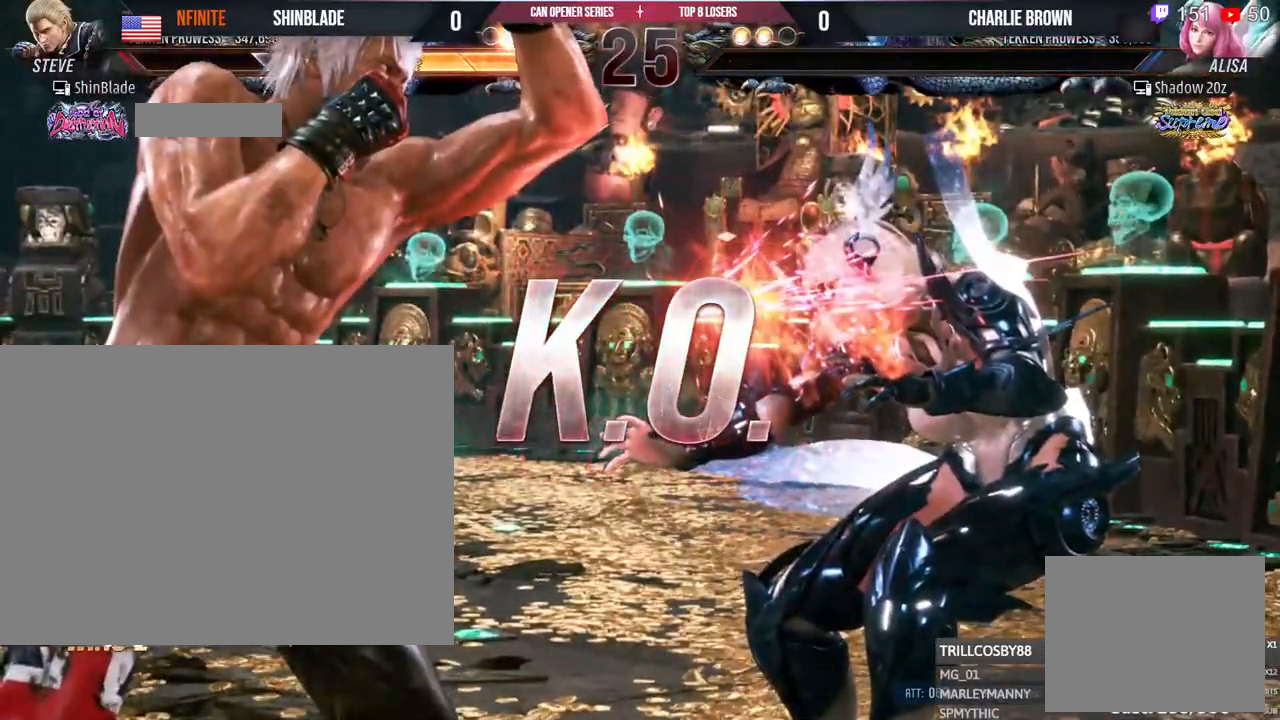
{"buttons": [], "left_stick": "center", "right_stick": "center", "events": []}
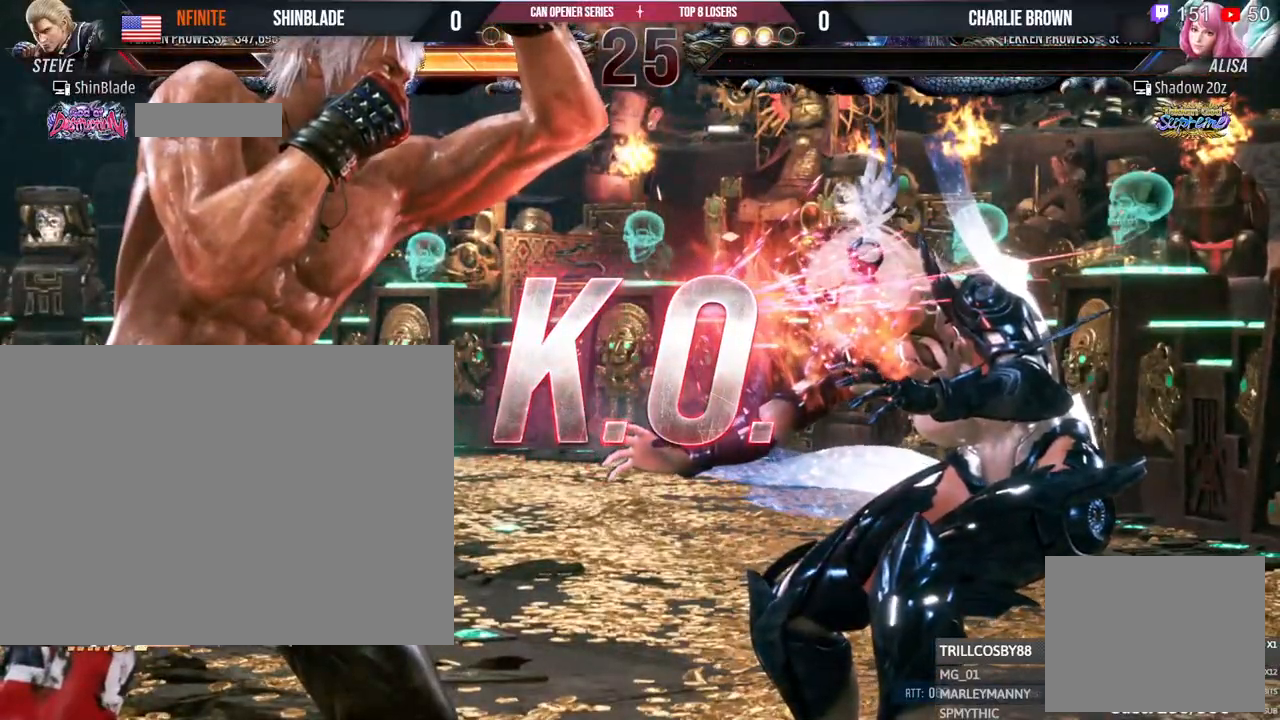
{"buttons": ["TRIANGLE"], "left_stick": "center", "right_stick": "center"}